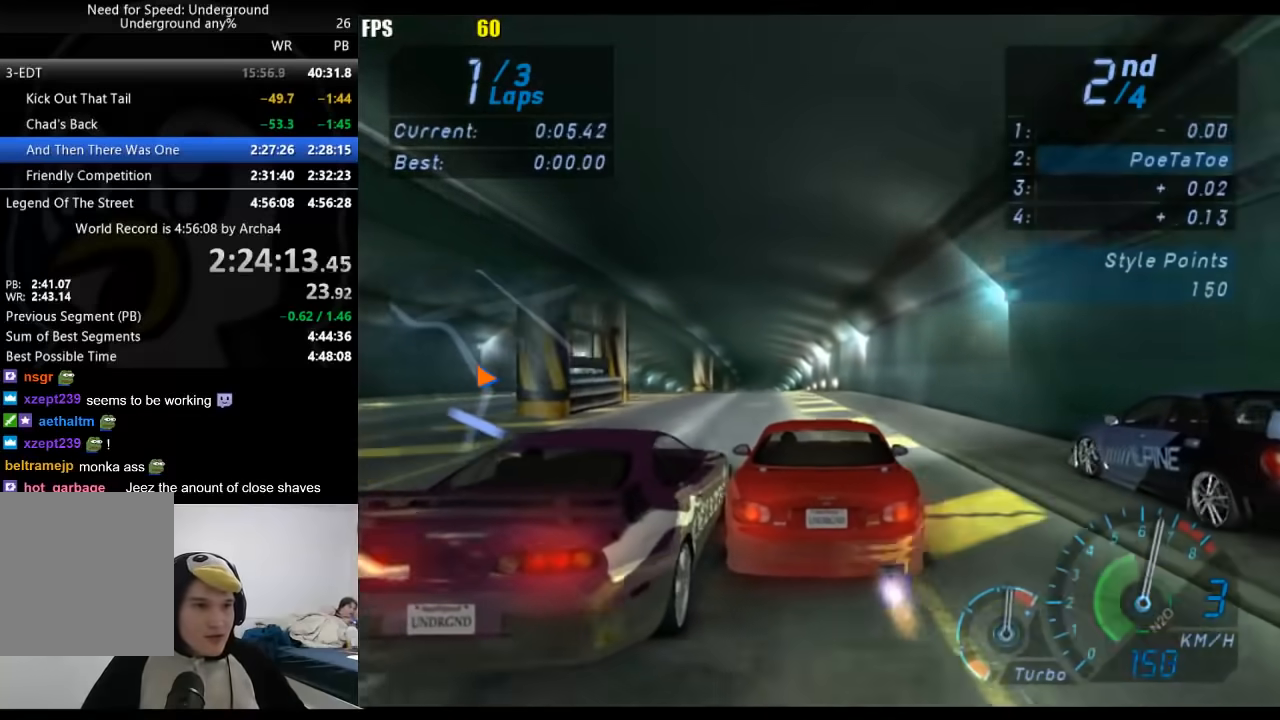
Gameplay with a controller (Xbox layout); each line is a JSON object with the inputs held at the frame after it. "events" lists button and stick changes between this image and that frame as [ms after this image, input, new state], when the widget could be followed in between. Not read: R2.
{"buttons": ["A"], "left_stick": "center", "right_stick": "center", "events": []}
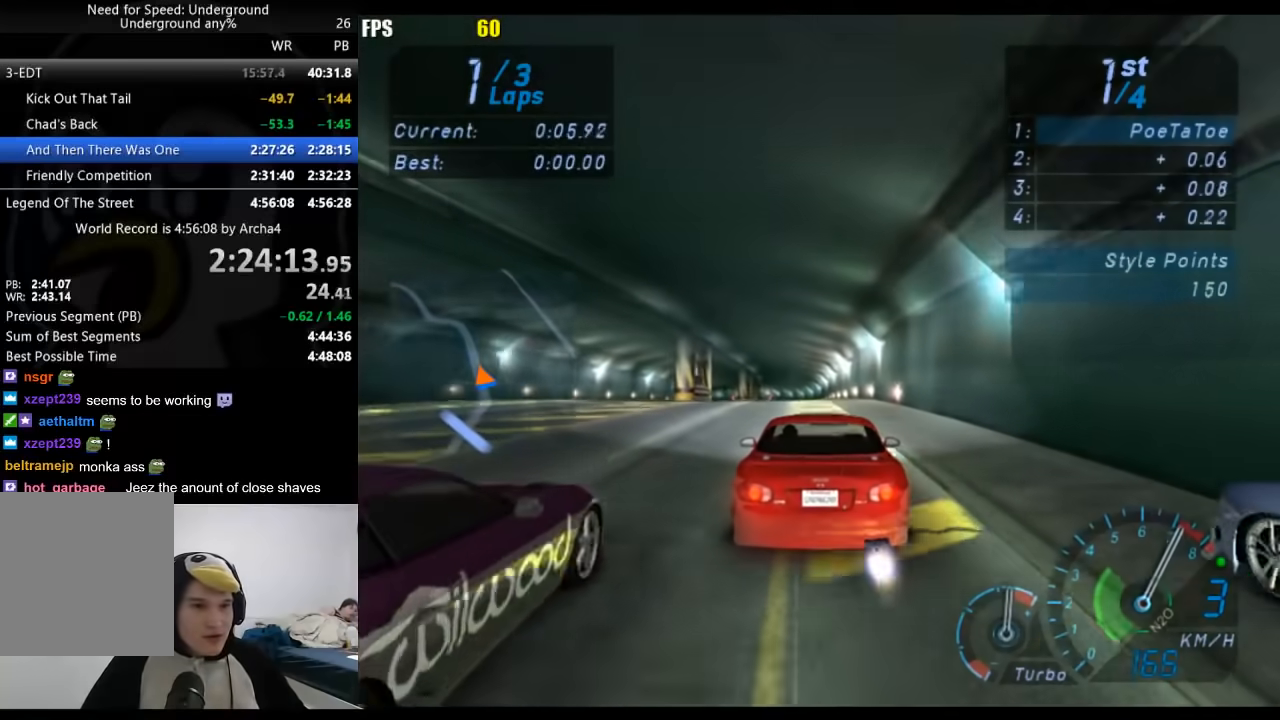
{"buttons": ["A"], "left_stick": "center", "right_stick": "center", "events": [[83, "B", "down"], [250, "B", "up"]]}
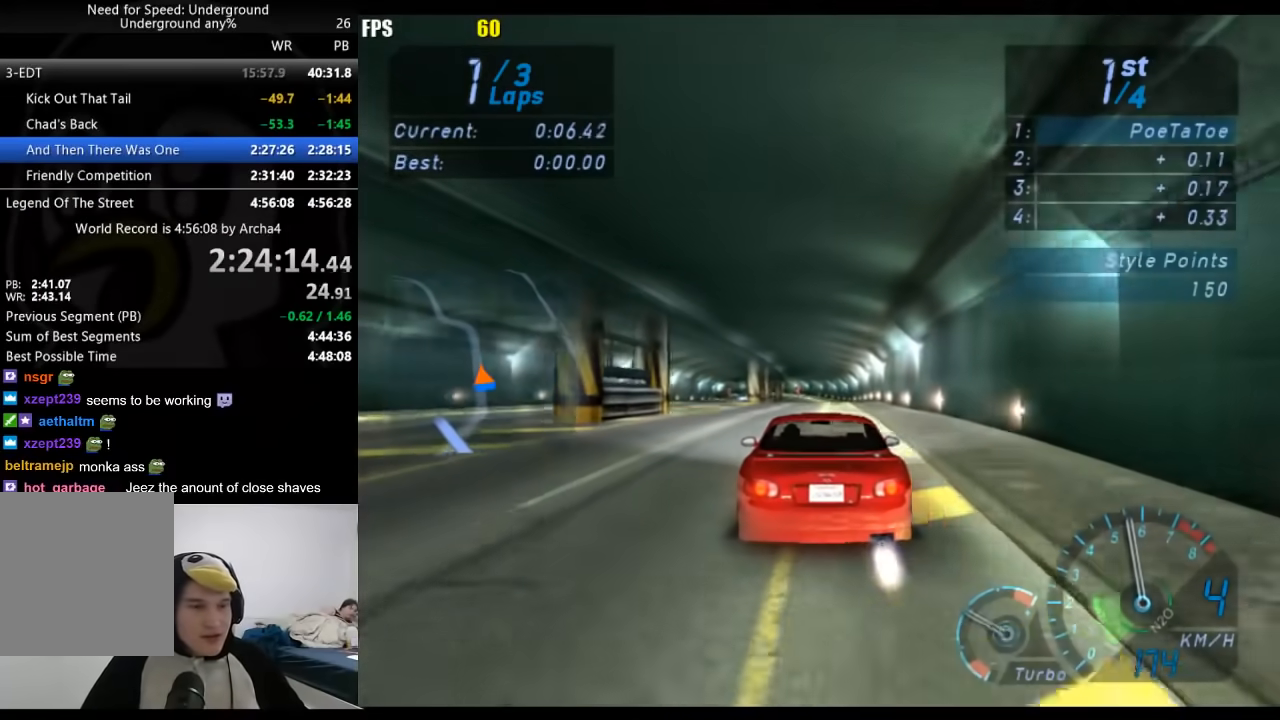
{"buttons": ["A"], "left_stick": "center", "right_stick": "center", "events": []}
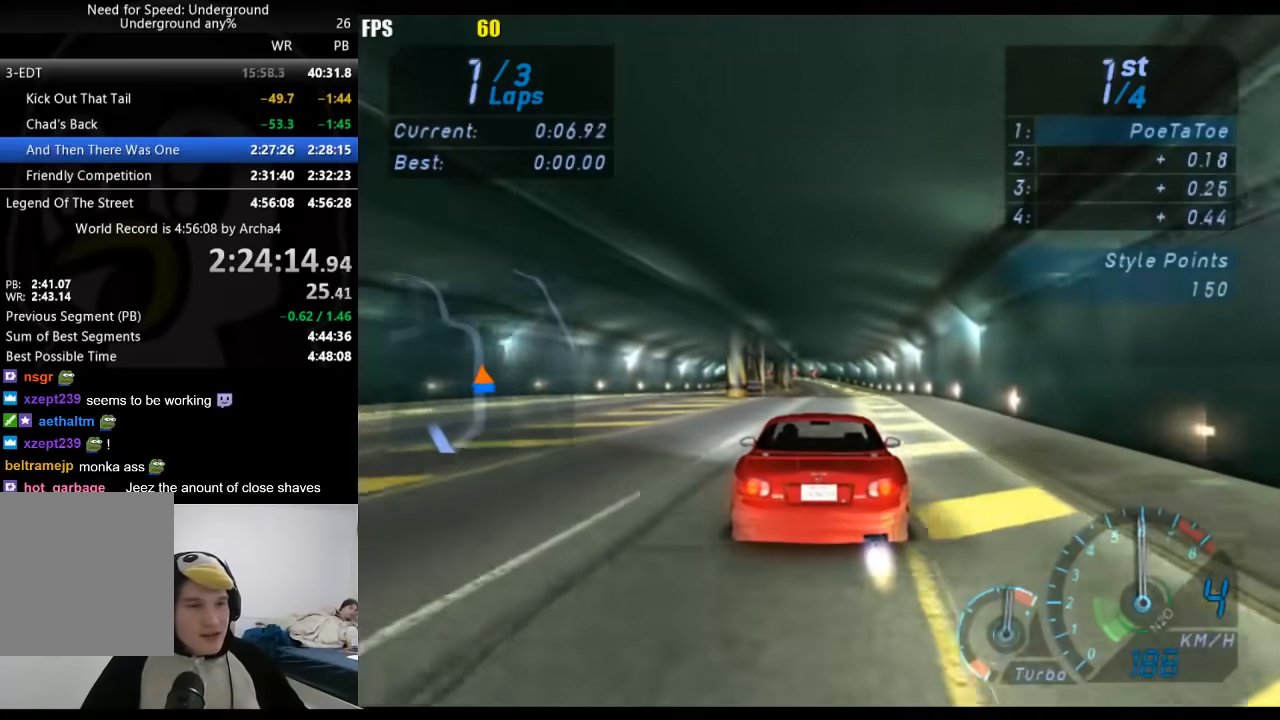
{"buttons": ["A"], "left_stick": "center", "right_stick": "center", "events": []}
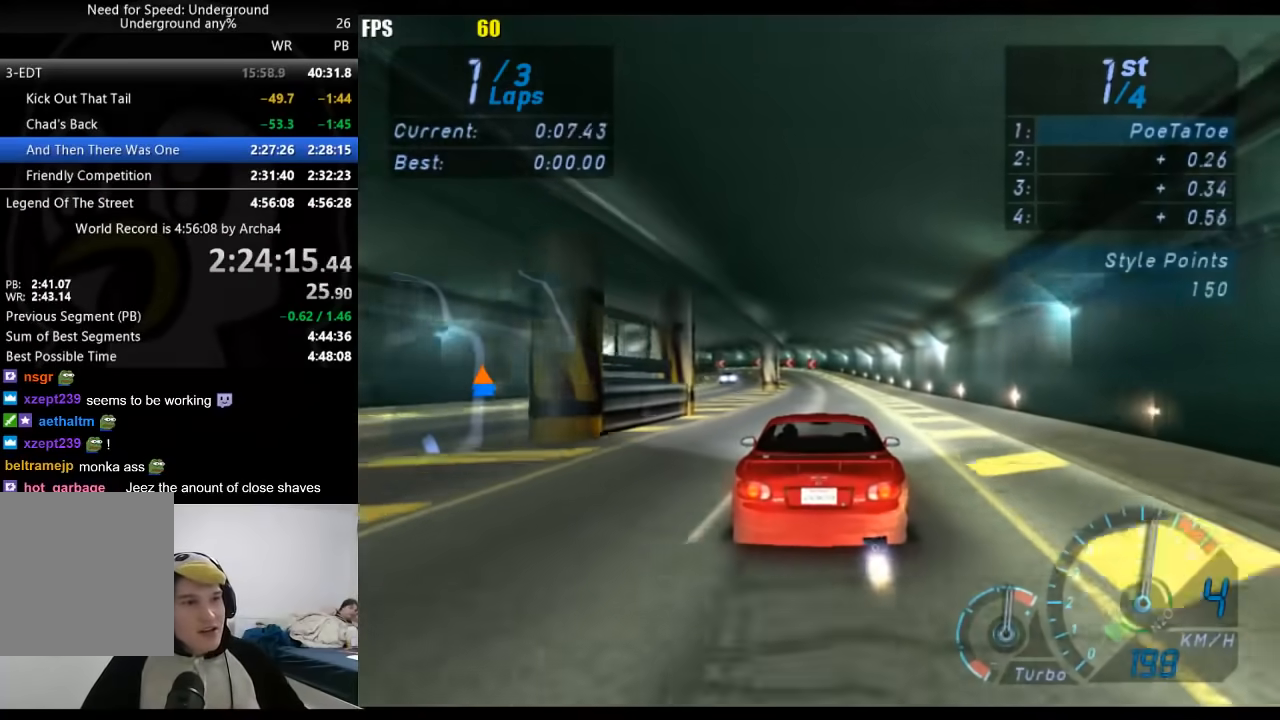
{"buttons": ["A"], "left_stick": "center", "right_stick": "center", "events": []}
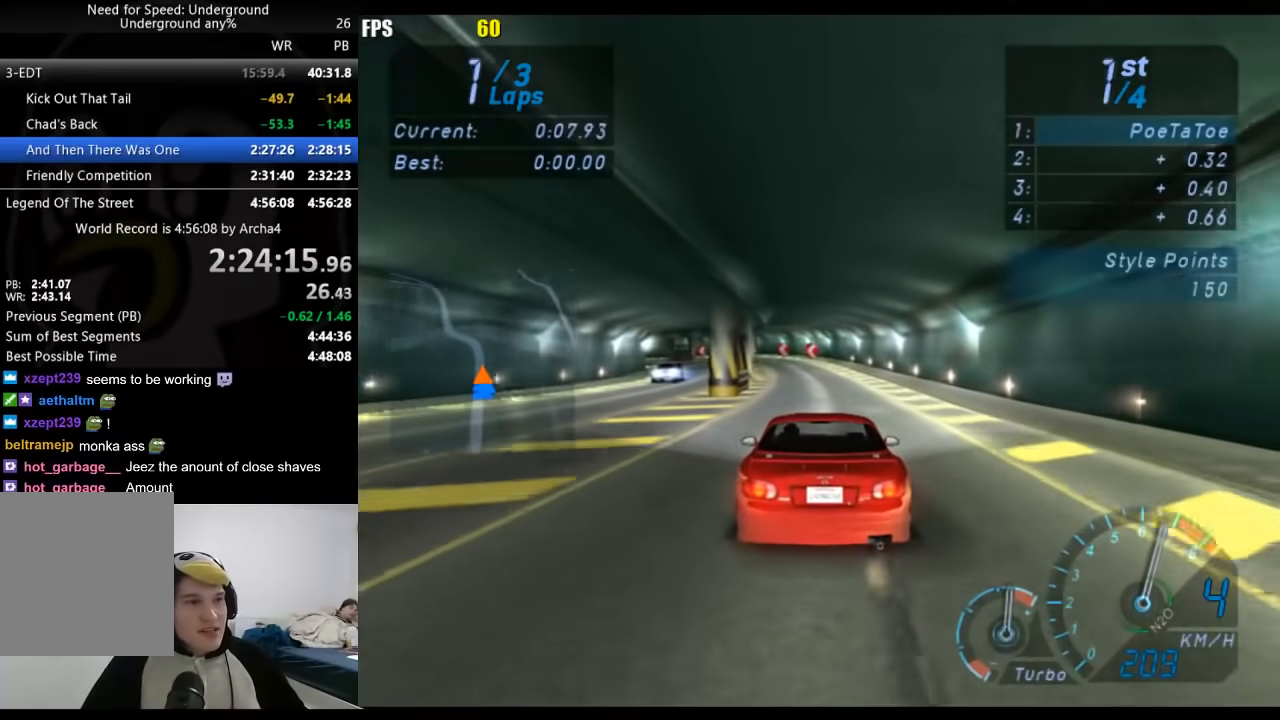
{"buttons": [], "left_stick": "center", "right_stick": "center", "events": [[67, "A", "up"], [67, "left_stick", "down-left"], [200, "left_stick", "center"], [350, "left_stick", "down-left"], [483, "left_stick", "center"]]}
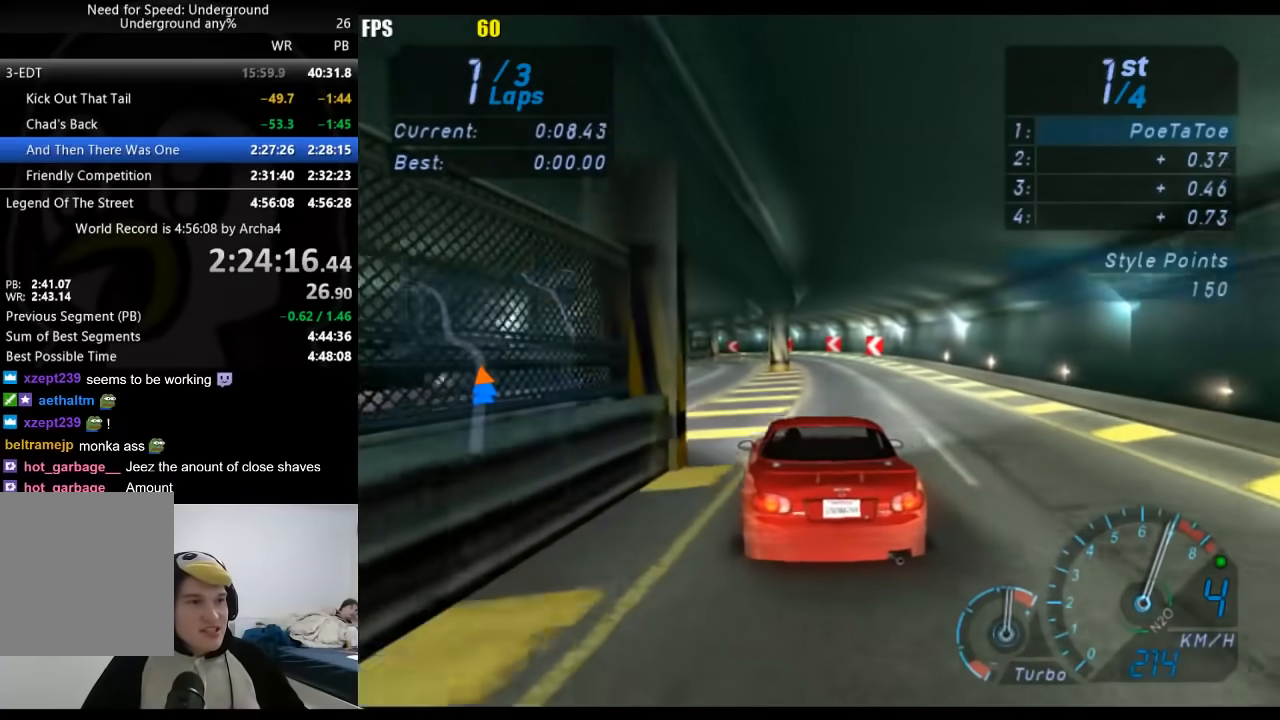
{"buttons": [], "left_stick": "down-left", "right_stick": "center", "events": [[417, "left_stick", "down-left"]]}
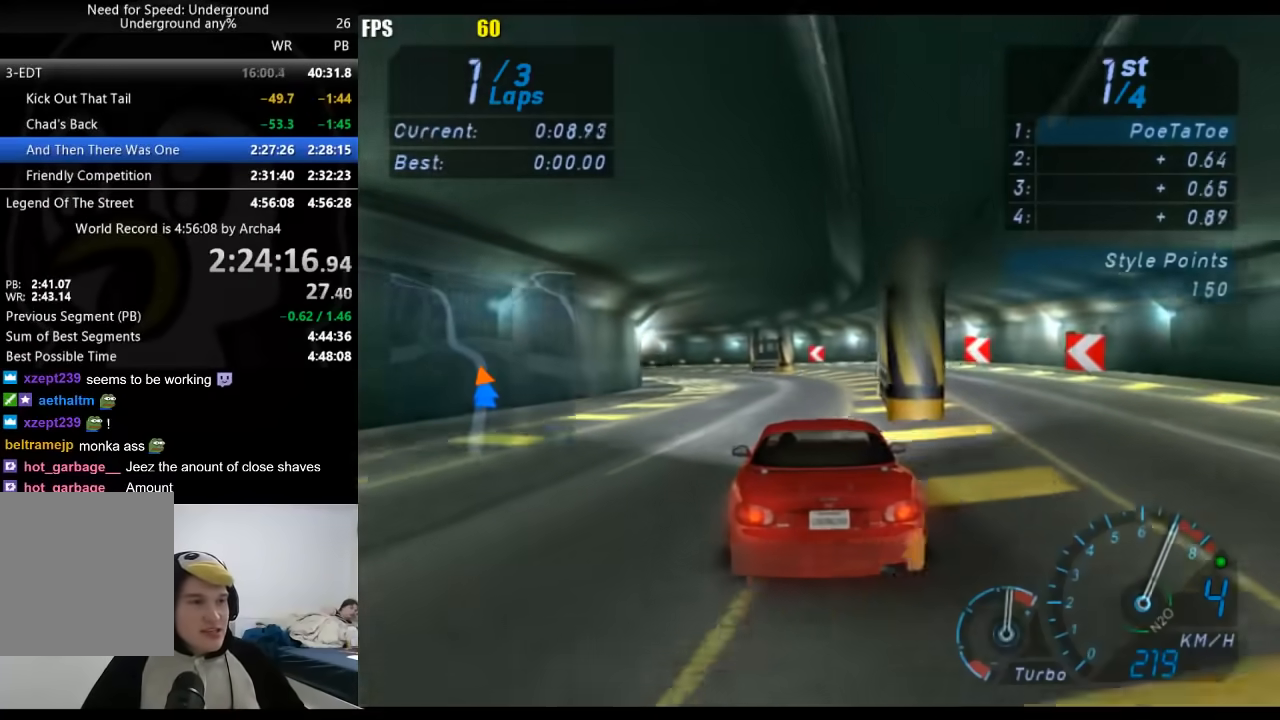
{"buttons": [], "left_stick": "down-left", "right_stick": "center", "events": [[100, "left_stick", "center"], [250, "left_stick", "down-left"]]}
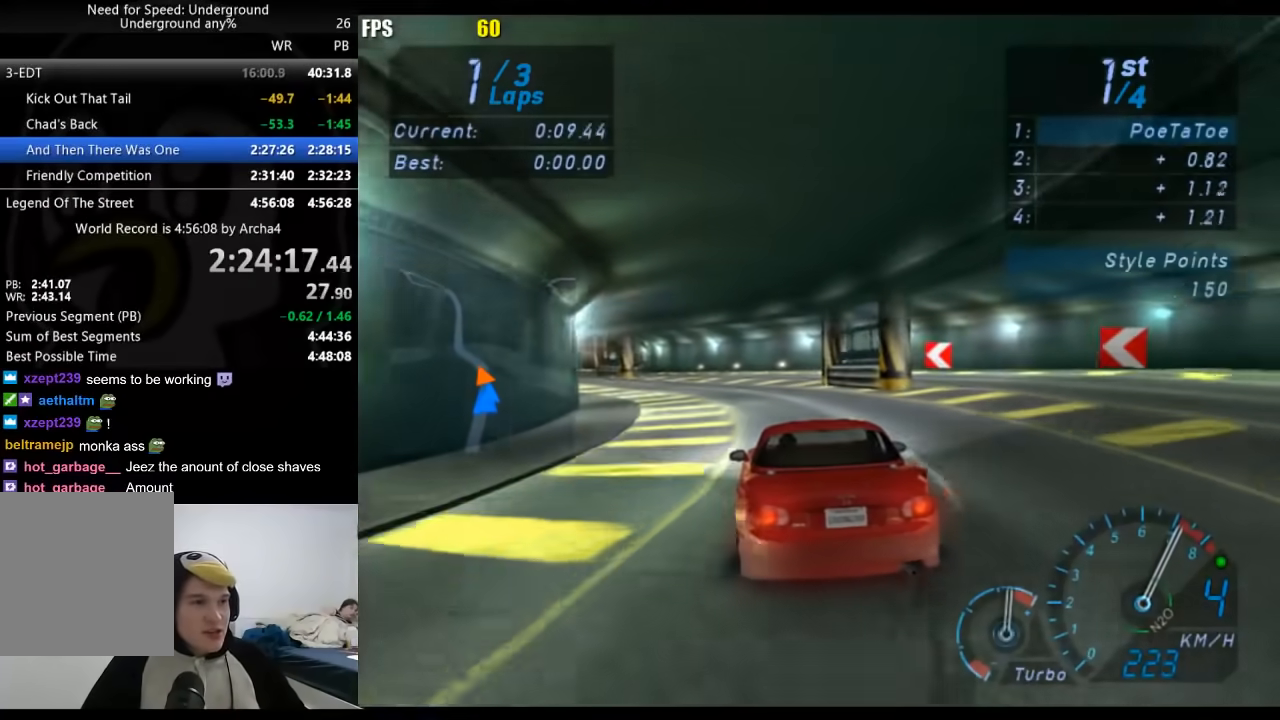
{"buttons": [], "left_stick": "center", "right_stick": "center", "events": [[117, "left_stick", "center"], [200, "left_stick", "down-left"], [350, "left_stick", "center"]]}
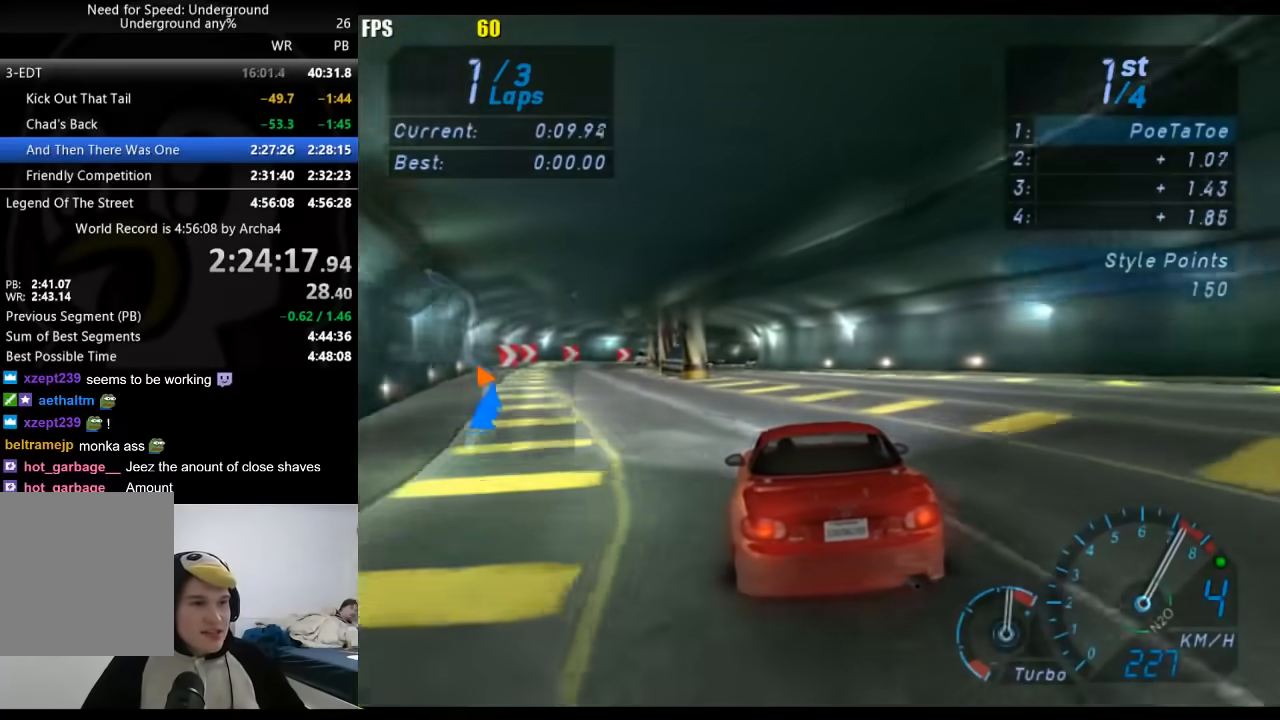
{"buttons": [], "left_stick": "center", "right_stick": "center", "events": [[17, "left_stick", "down-left"], [317, "left_stick", "center"], [367, "B", "down"], [483, "B", "up"]]}
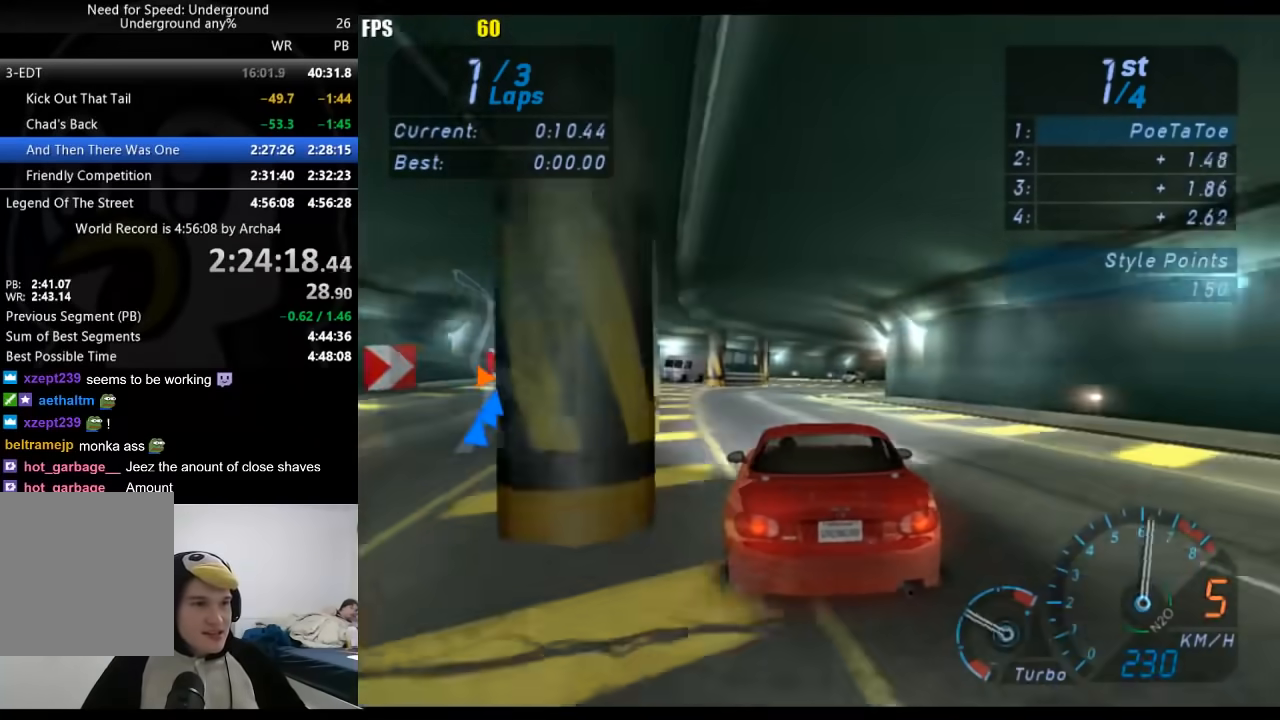
{"buttons": [], "left_stick": "right", "right_stick": "center", "events": [[33, "left_stick", "right"], [333, "left_stick", "center"], [400, "left_stick", "right"]]}
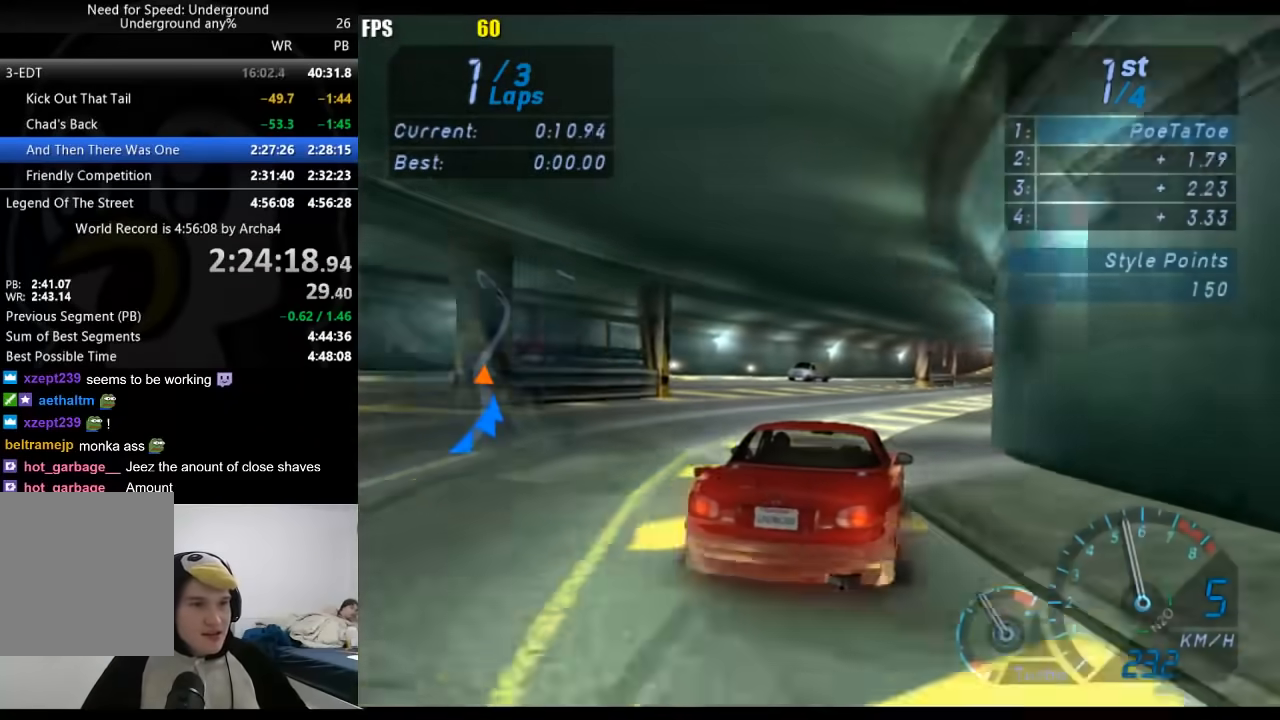
{"buttons": [], "left_stick": "center", "right_stick": "center", "events": [[167, "left_stick", "center"], [233, "left_stick", "right"], [433, "left_stick", "center"]]}
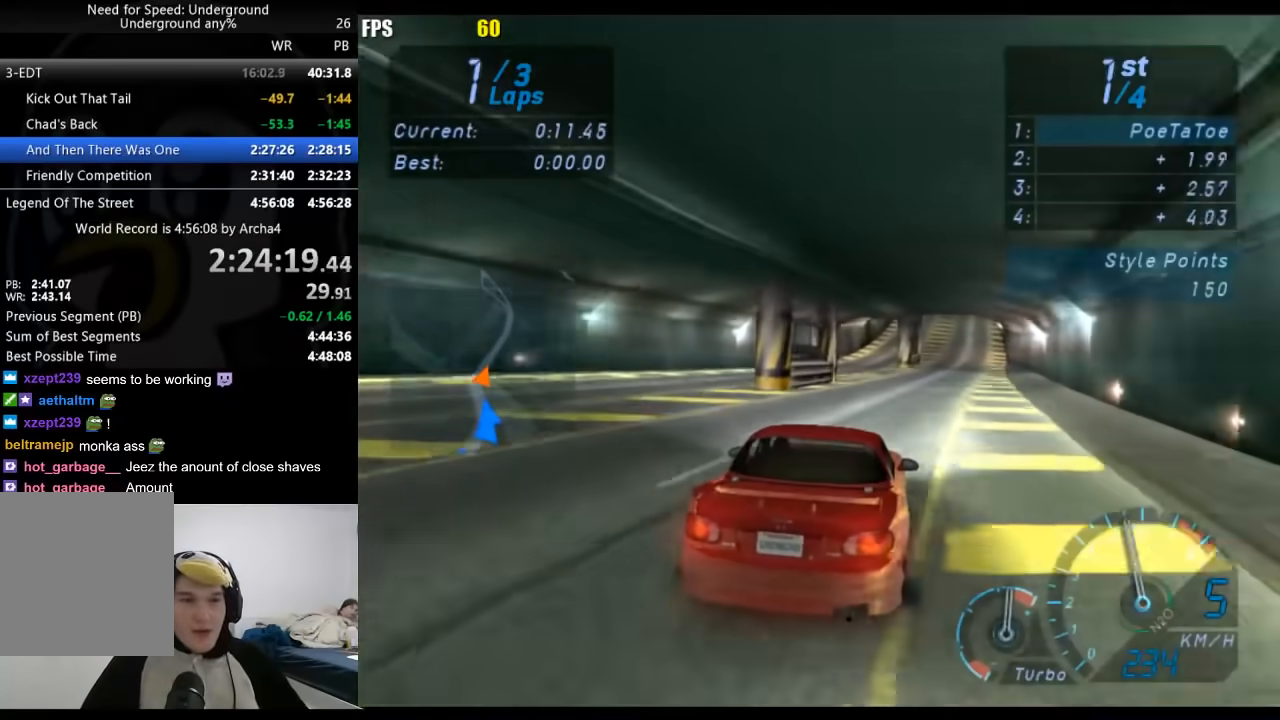
{"buttons": [], "left_stick": "right", "right_stick": "center", "events": [[50, "left_stick", "right"], [183, "left_stick", "center"], [500, "left_stick", "right"]]}
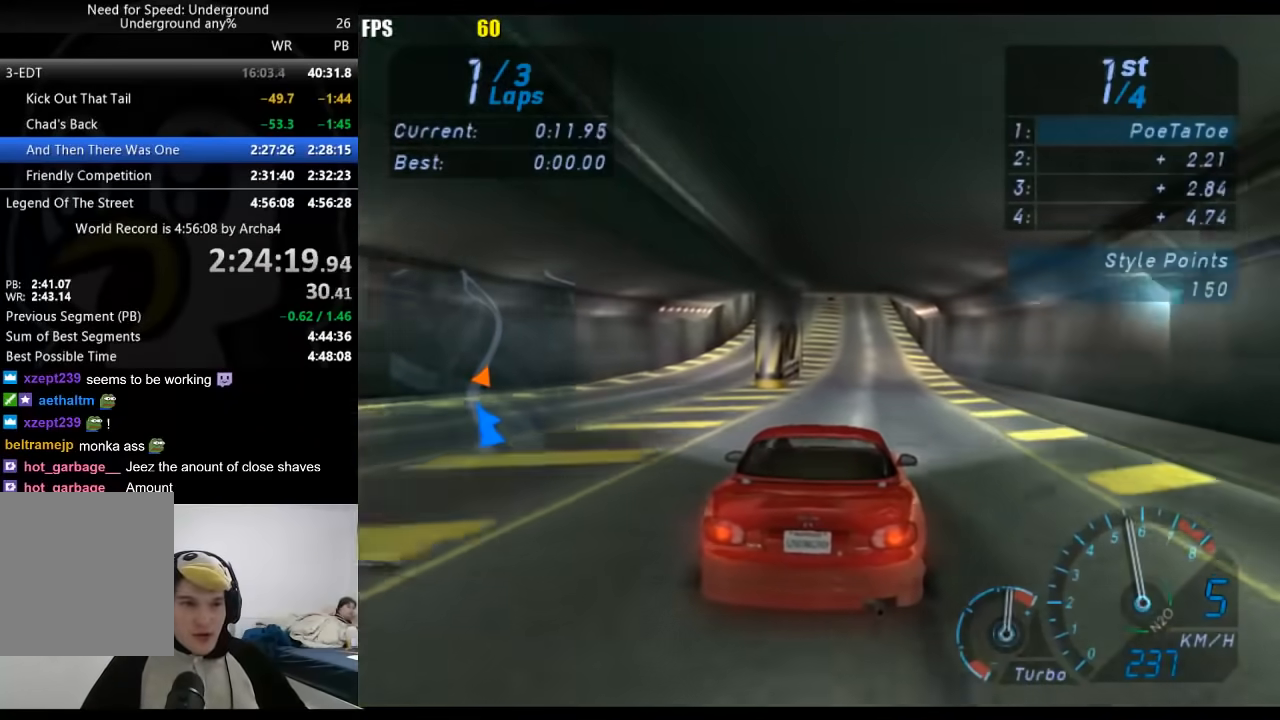
{"buttons": [], "left_stick": "center", "right_stick": "center", "events": [[67, "left_stick", "center"]]}
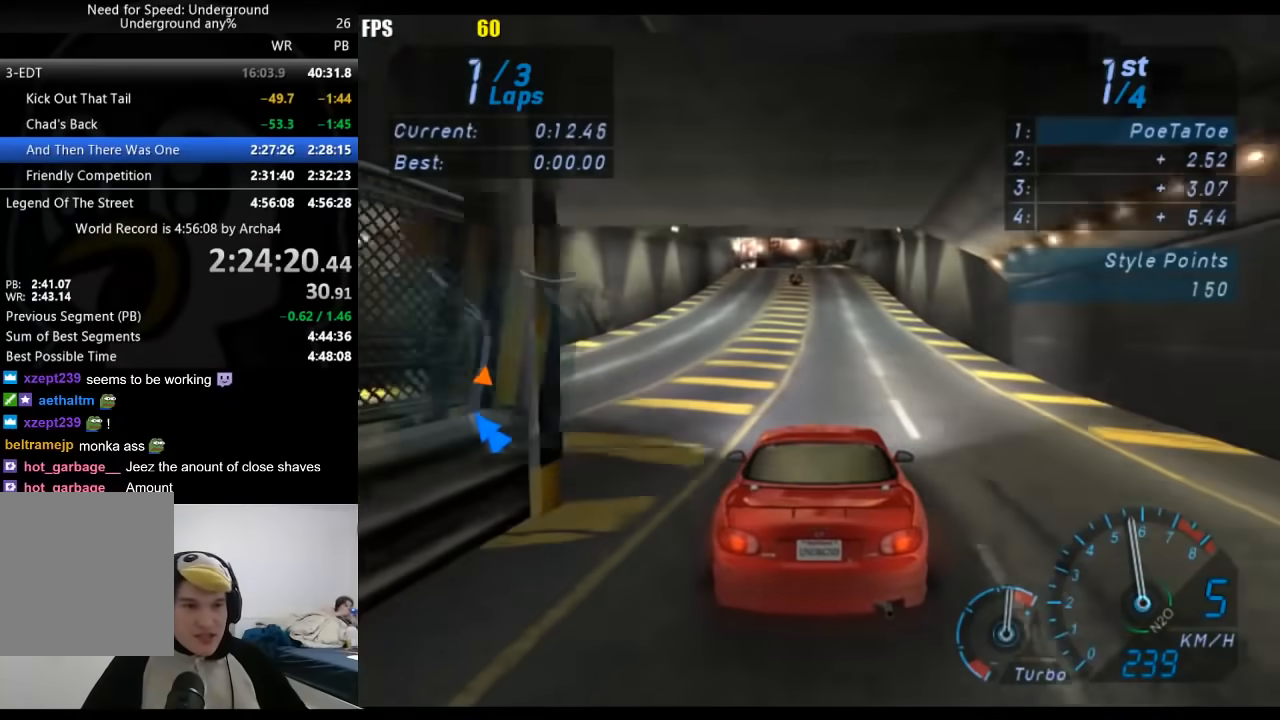
{"buttons": [], "left_stick": "center", "right_stick": "center", "events": []}
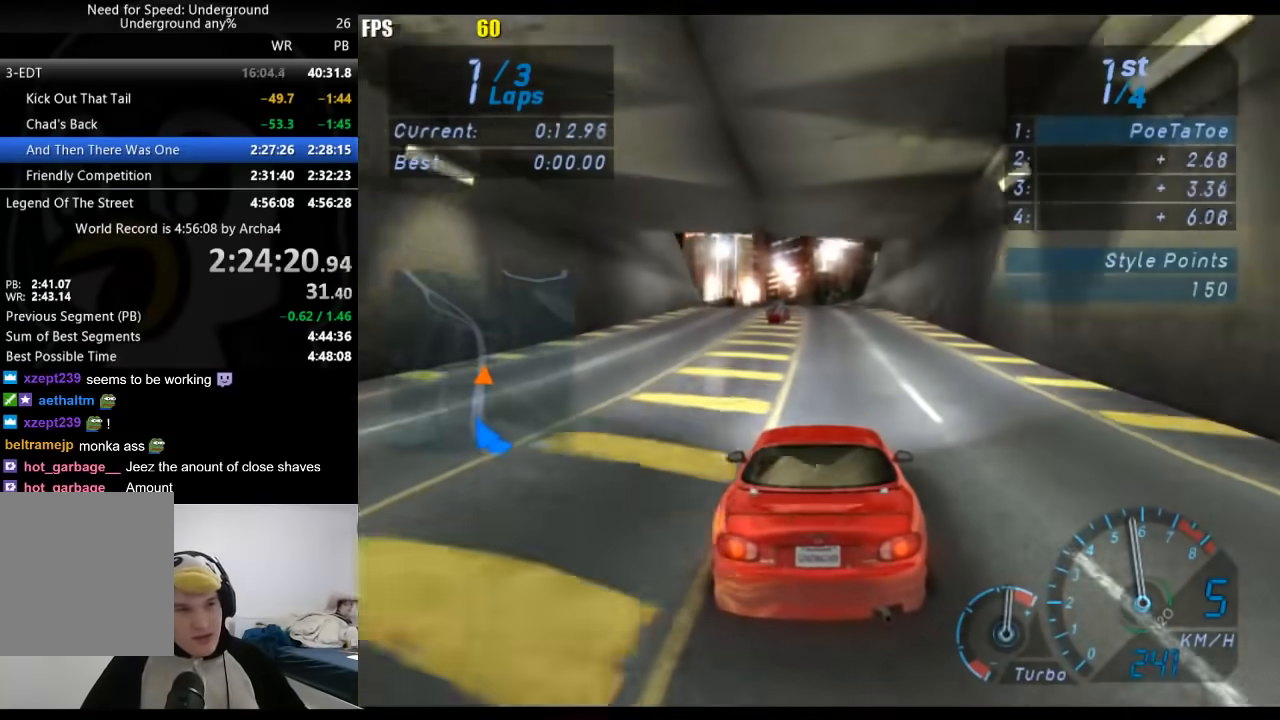
{"buttons": [], "left_stick": "center", "right_stick": "center", "events": []}
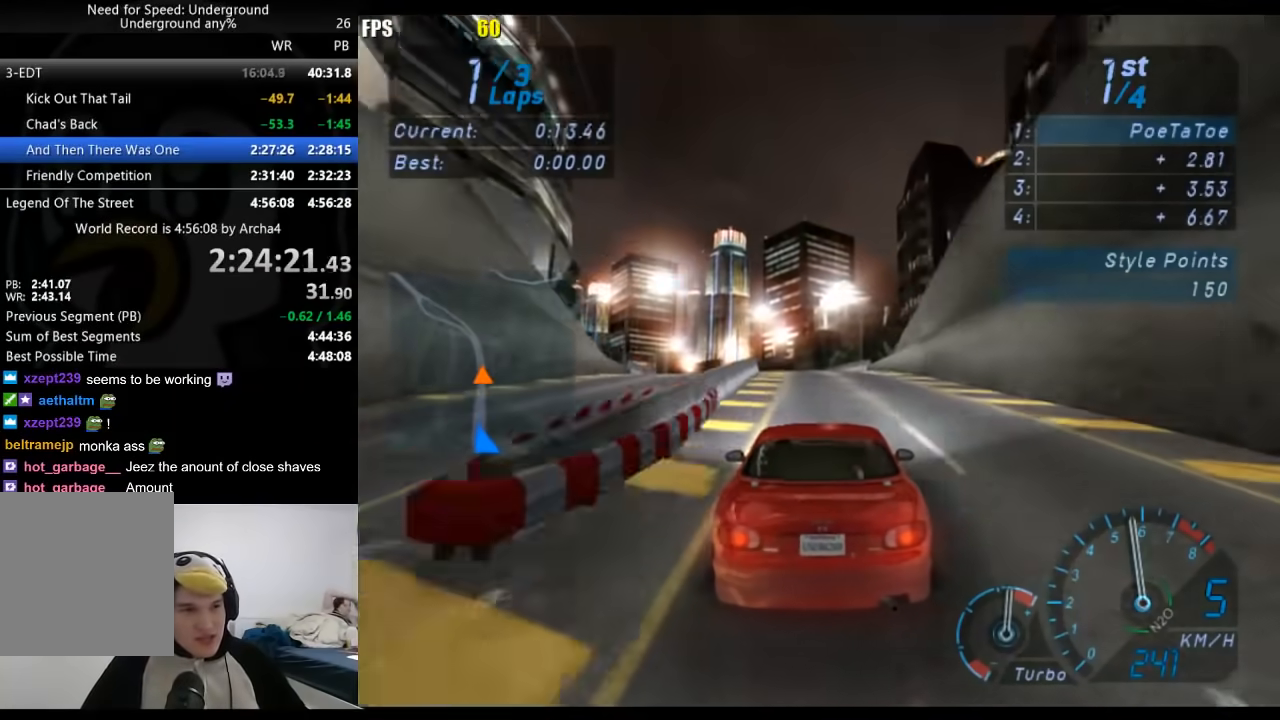
{"buttons": [], "left_stick": "center", "right_stick": "center", "events": []}
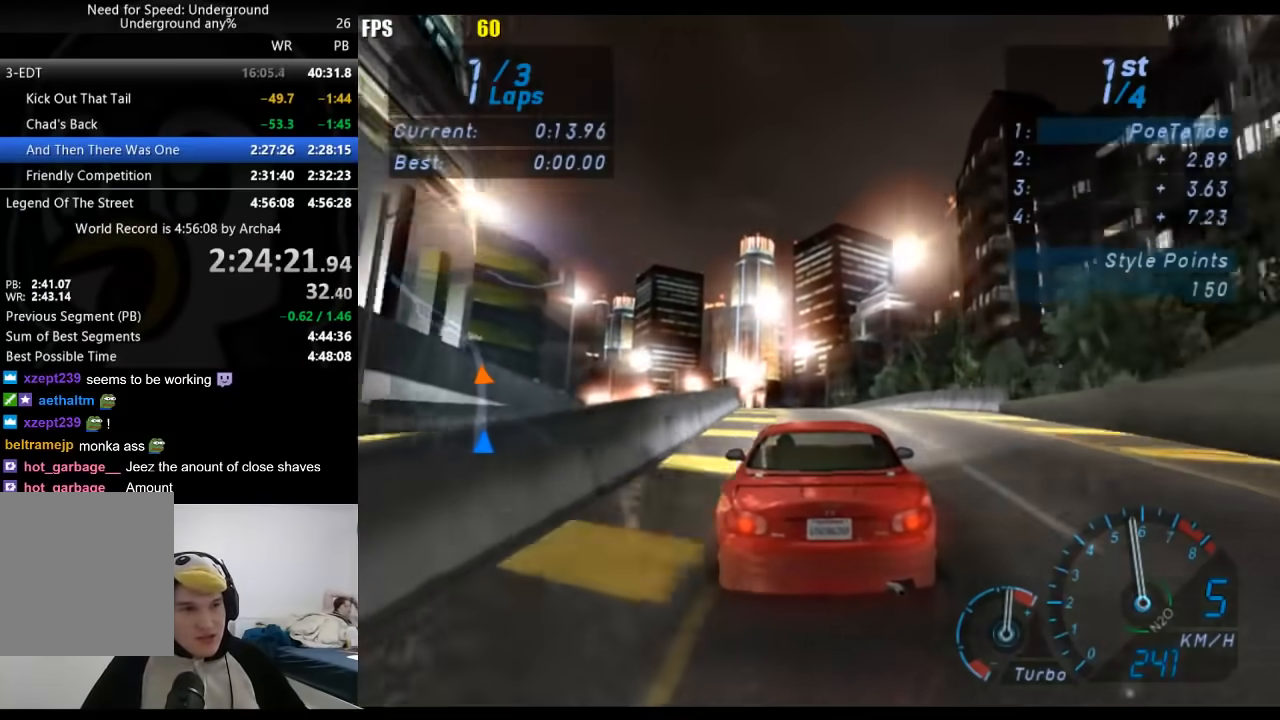
{"buttons": [], "left_stick": "down-left", "right_stick": "center", "events": [[500, "left_stick", "down-left"]]}
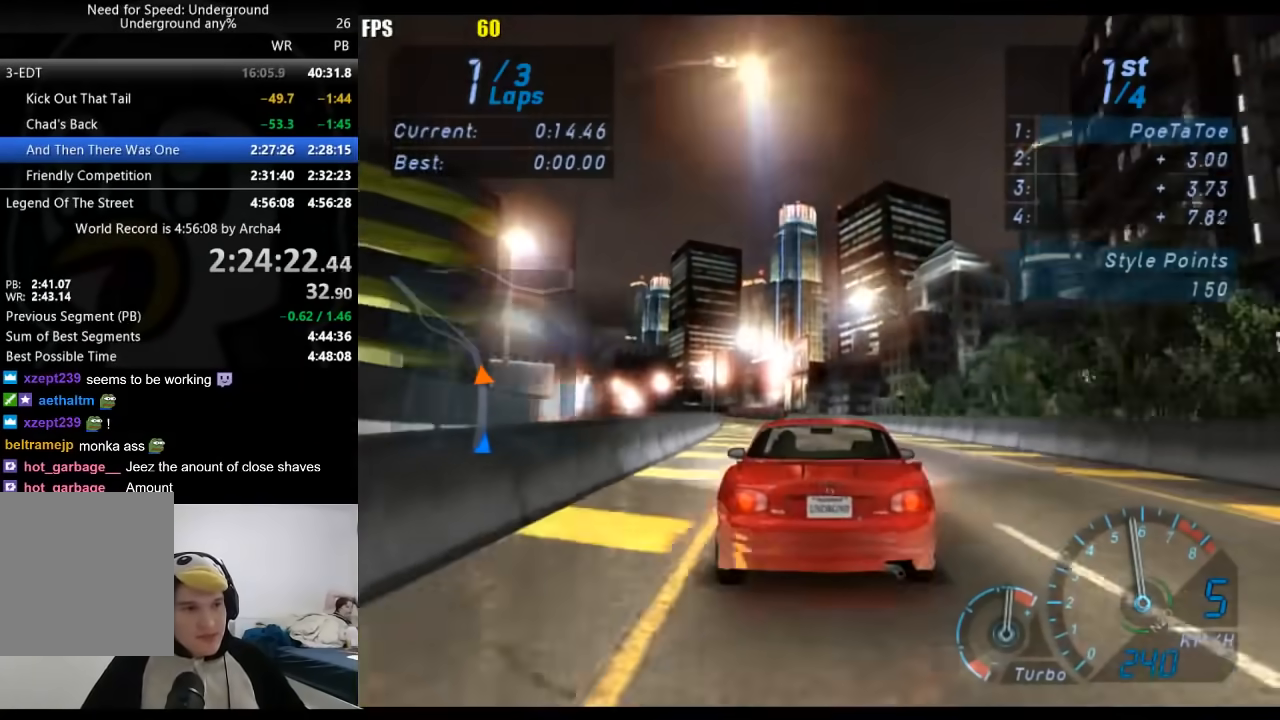
{"buttons": [], "left_stick": "center", "right_stick": "center", "events": [[183, "left_stick", "center"], [300, "left_stick", "down-left"], [500, "left_stick", "center"]]}
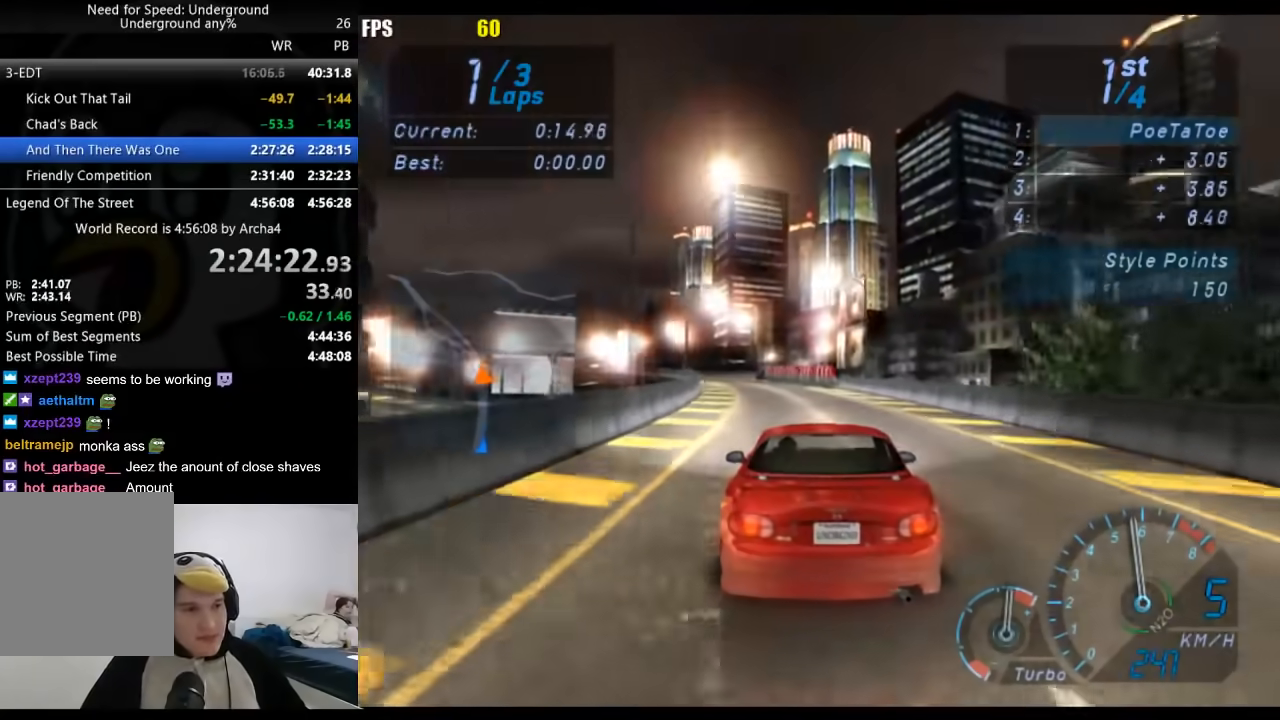
{"buttons": [], "left_stick": "down-left", "right_stick": "center", "events": [[117, "left_stick", "down-left"]]}
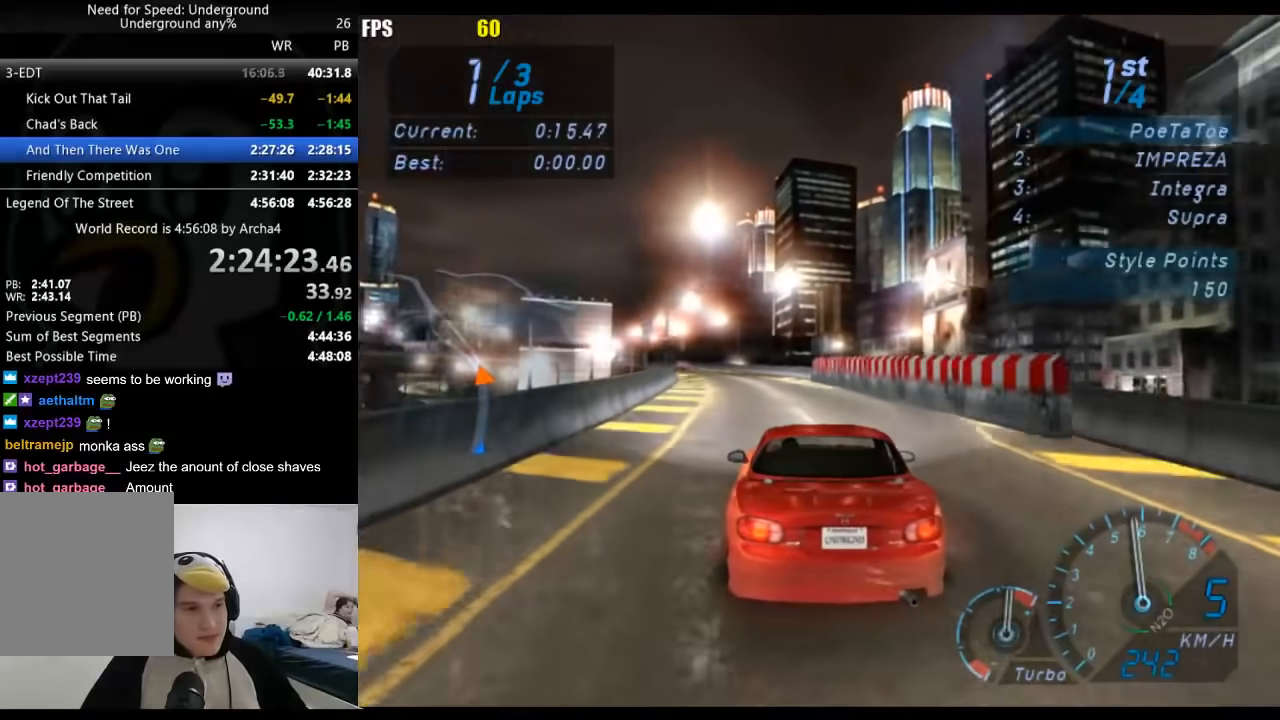
{"buttons": [], "left_stick": "down-left", "right_stick": "center", "events": [[250, "left_stick", "center"], [400, "left_stick", "down-left"]]}
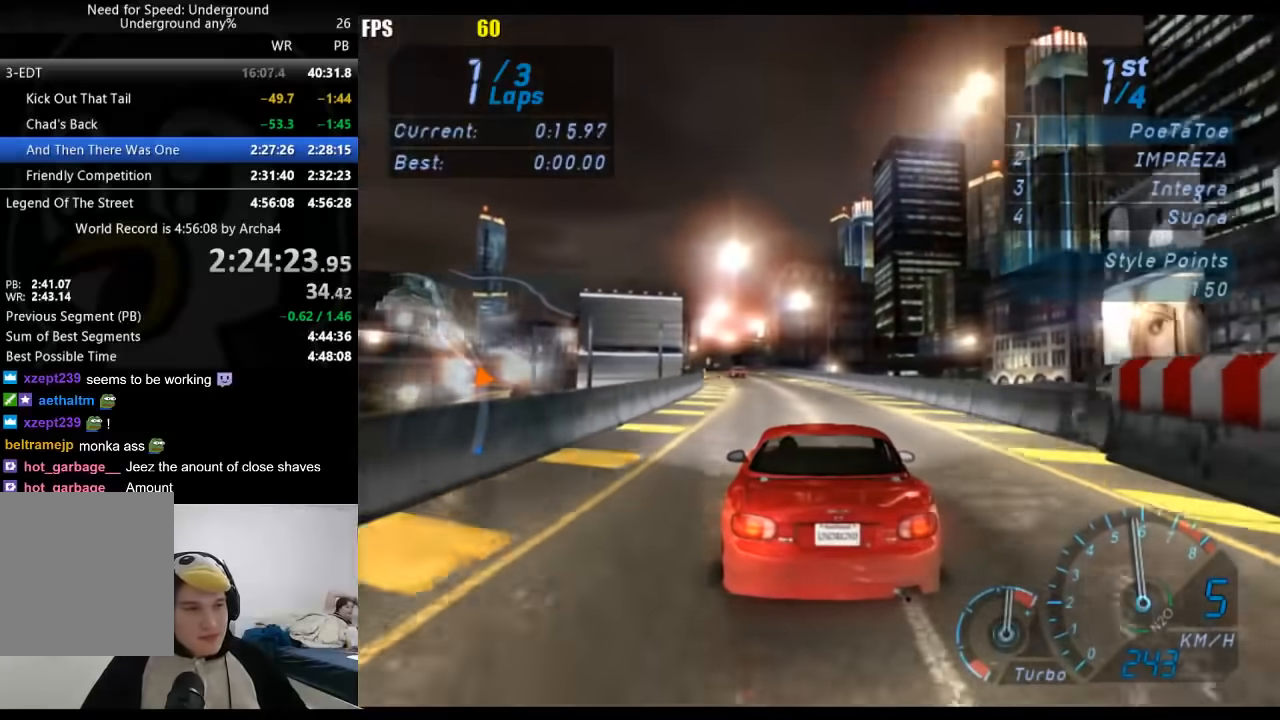
{"buttons": [], "left_stick": "down-left", "right_stick": "center", "events": [[33, "left_stick", "center"], [450, "left_stick", "down-left"]]}
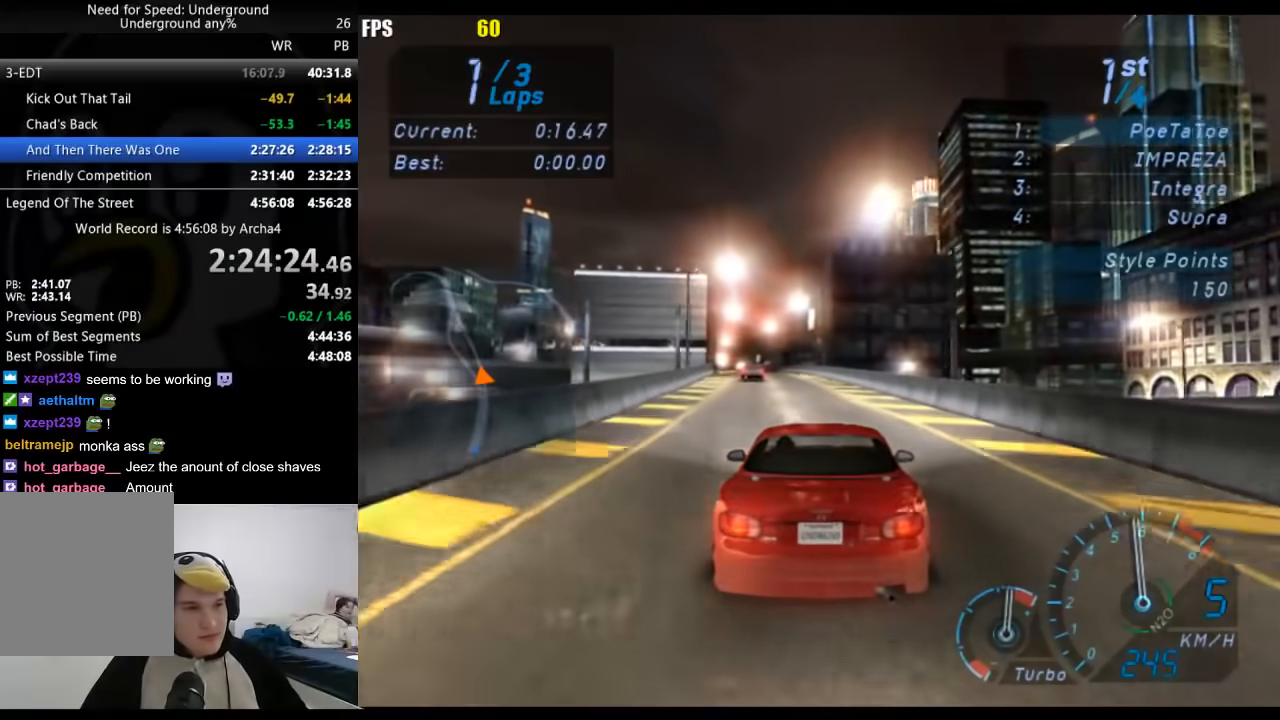
{"buttons": [], "left_stick": "center", "right_stick": "center", "events": [[100, "left_stick", "center"], [233, "left_stick", "down-left"], [350, "left_stick", "center"]]}